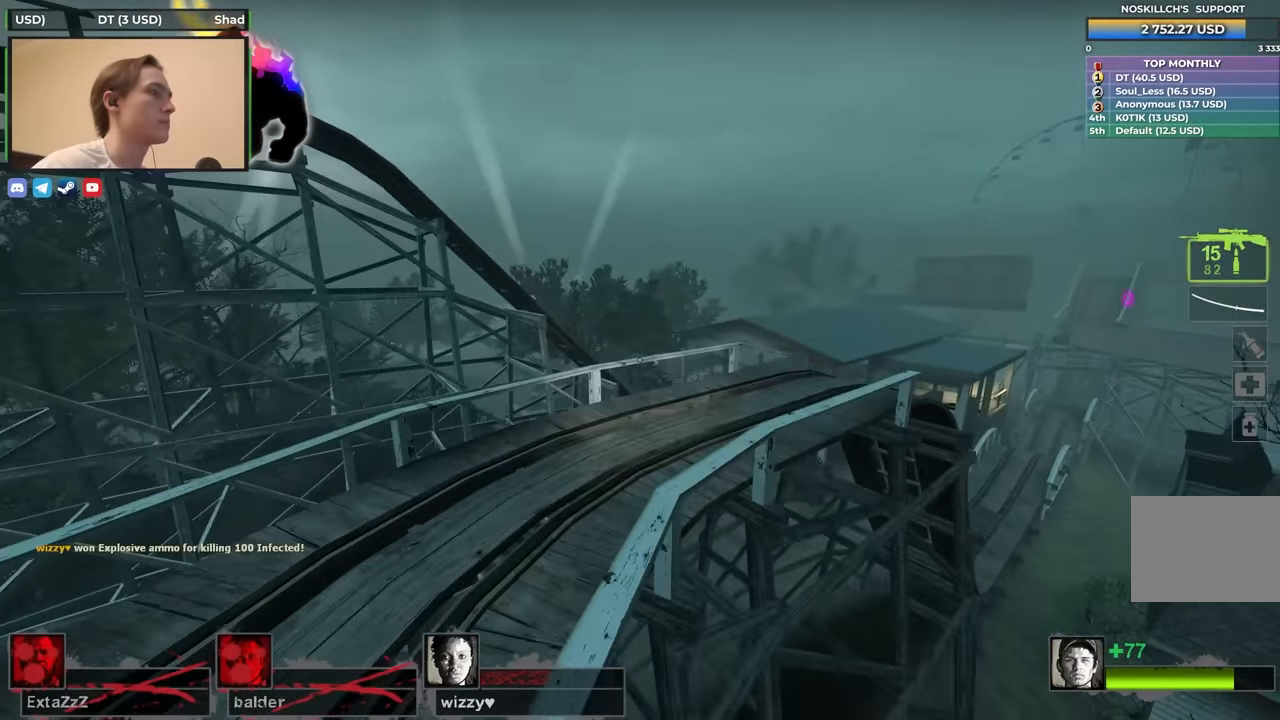
Gameplay with keyboard; each line is a JSON object with the keys held at the frame after it. "events" lists presses ("down") and releases ("up") of "1", "2", "3", "4", "a", "alt", "ctrl", "d", "e", "f", "q", "r", "s", "shift", "space", "tab" and "w" between this image and that frame as [ms after this image, input, new state], when the widget could be followed in between. No other keys are recorded. Mouse input is not recorded.
{"keys": ["w"], "events": []}
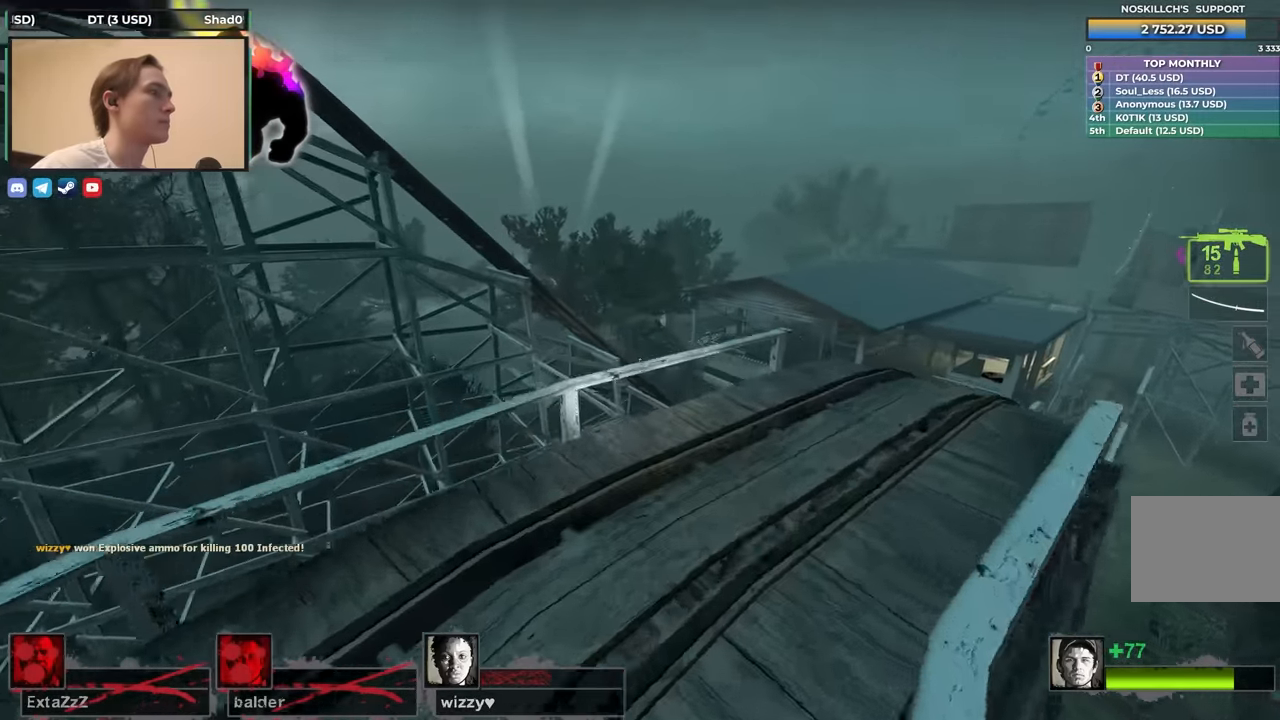
{"keys": ["d", "w"], "events": [[283, "d", "down"]]}
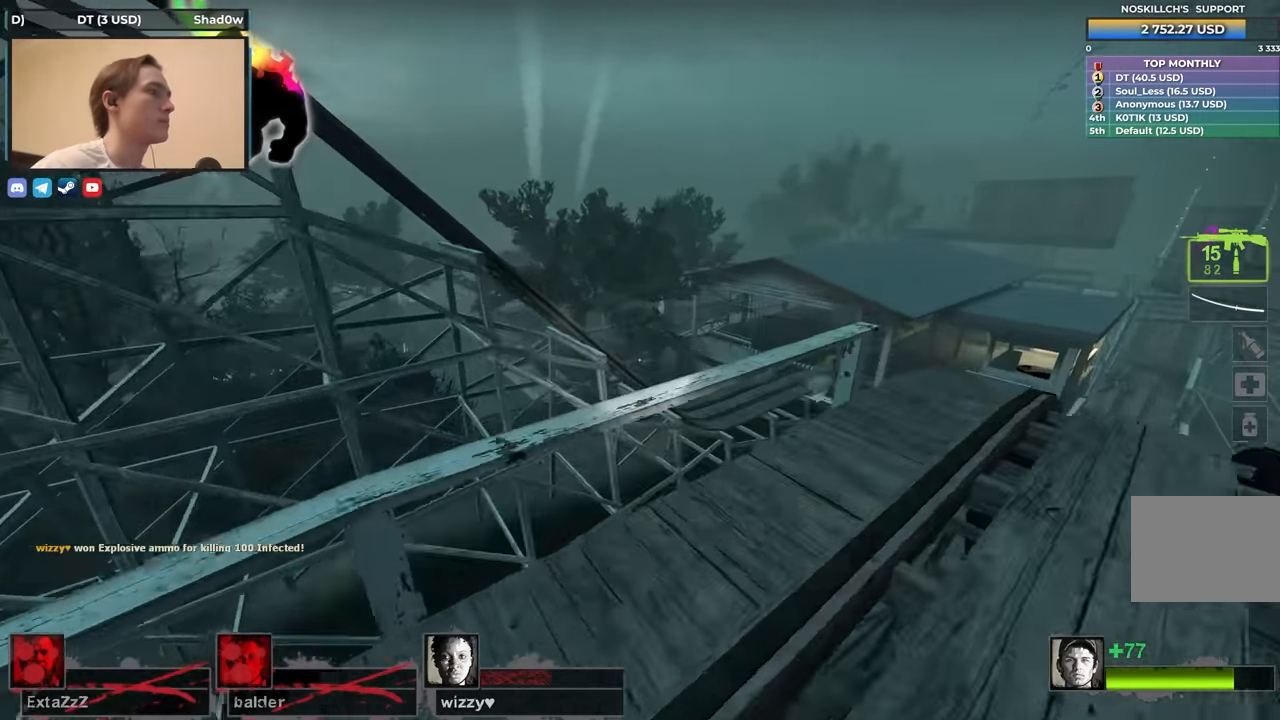
{"keys": ["shift"], "events": [[67, "d", "up"], [150, "f", "down"], [150, "shift", "down"], [217, "w", "up"], [250, "f", "up"]]}
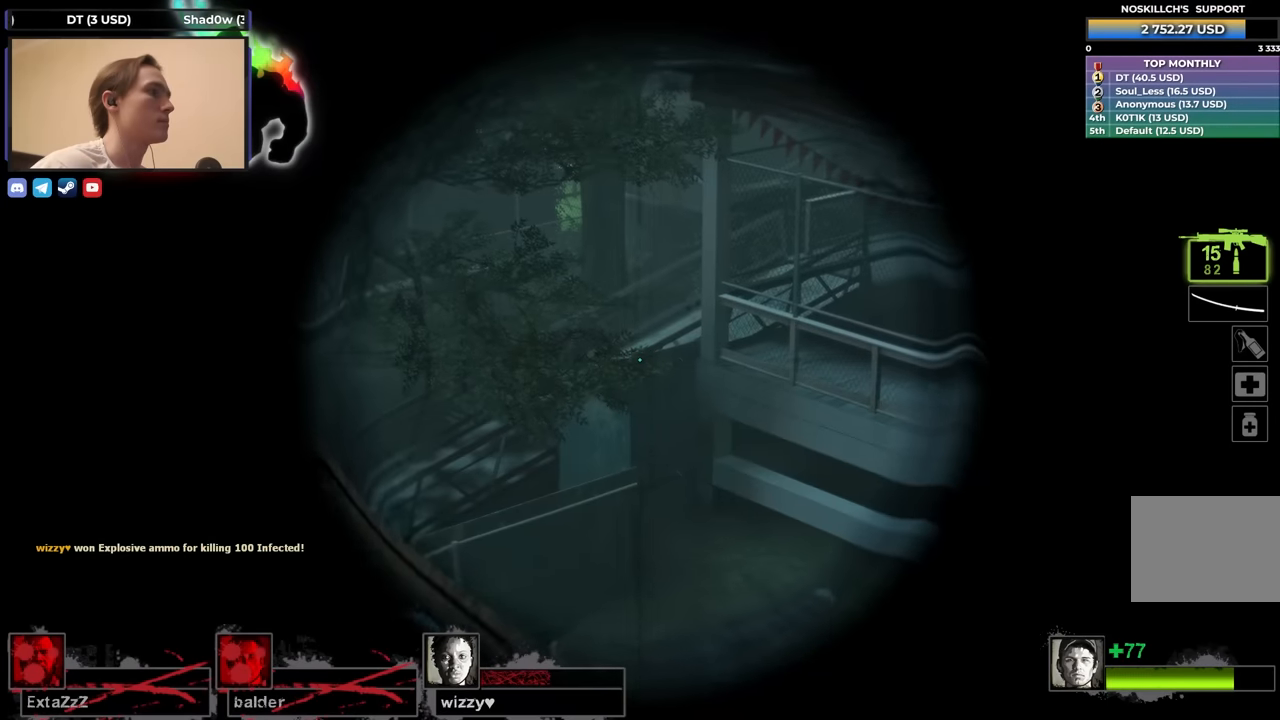
{"keys": ["shift"], "events": []}
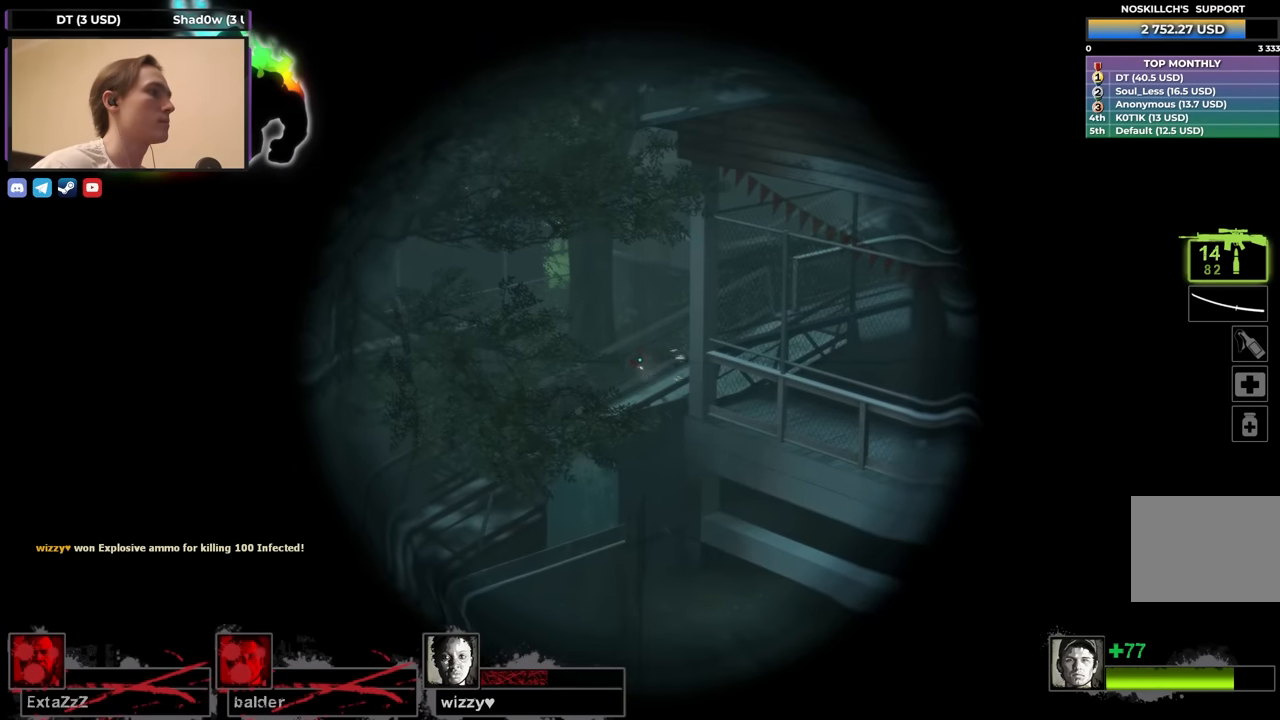
{"keys": ["d", "shift", "w"], "events": [[334, "d", "down"], [434, "w", "down"]]}
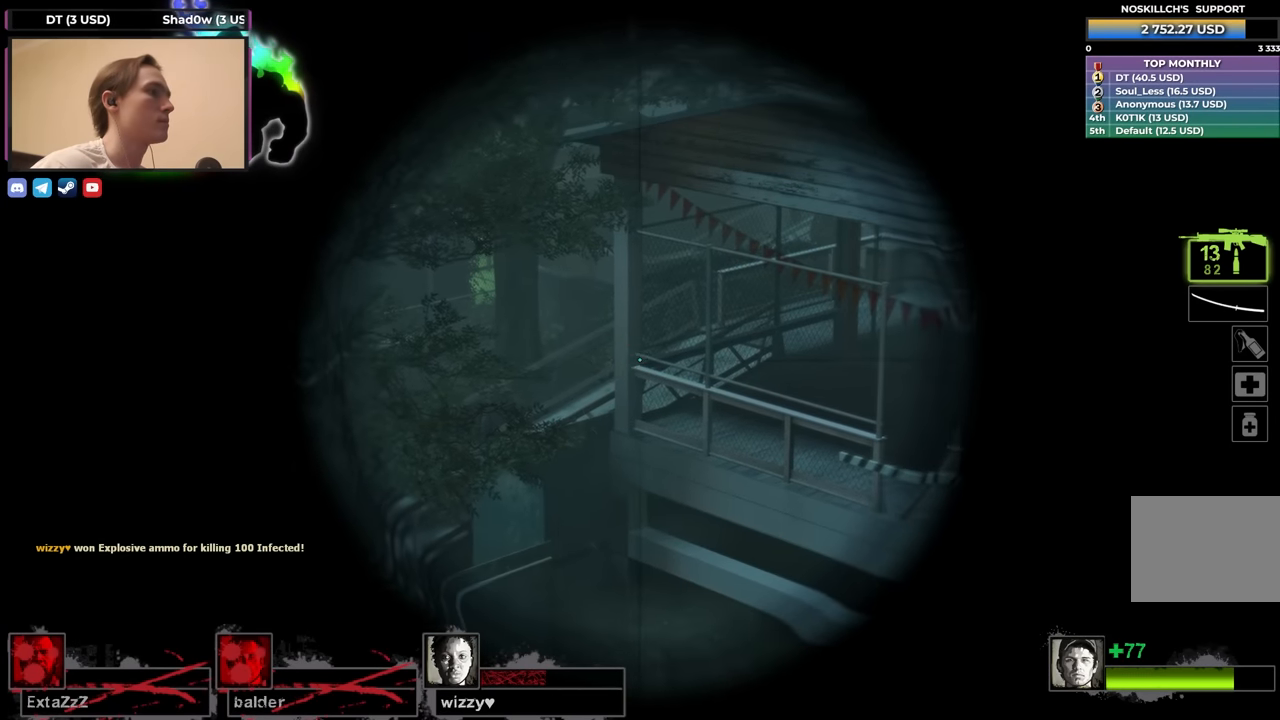
{"keys": ["d", "shift", "w"], "events": [[17, "d", "up"], [117, "a", "down"], [200, "a", "up"], [250, "w", "up"], [384, "d", "down"], [434, "w", "down"]]}
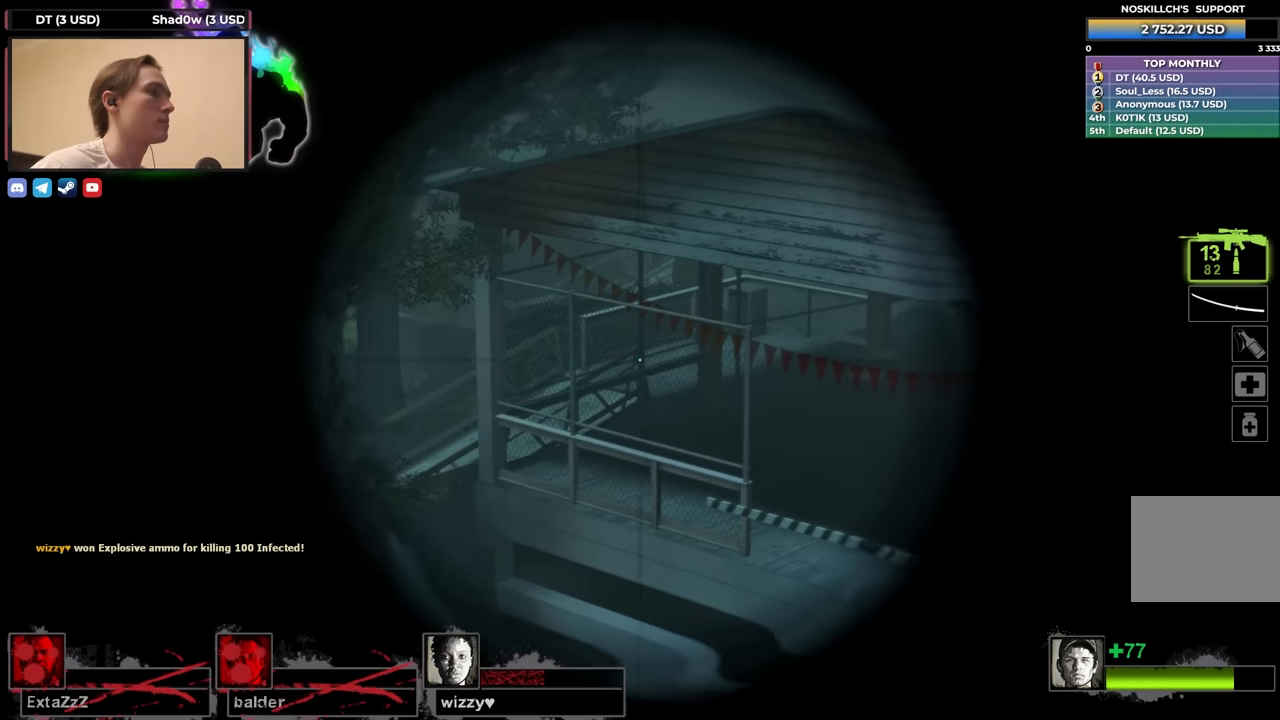
{"keys": ["d", "shift"], "events": [[267, "w", "up"]]}
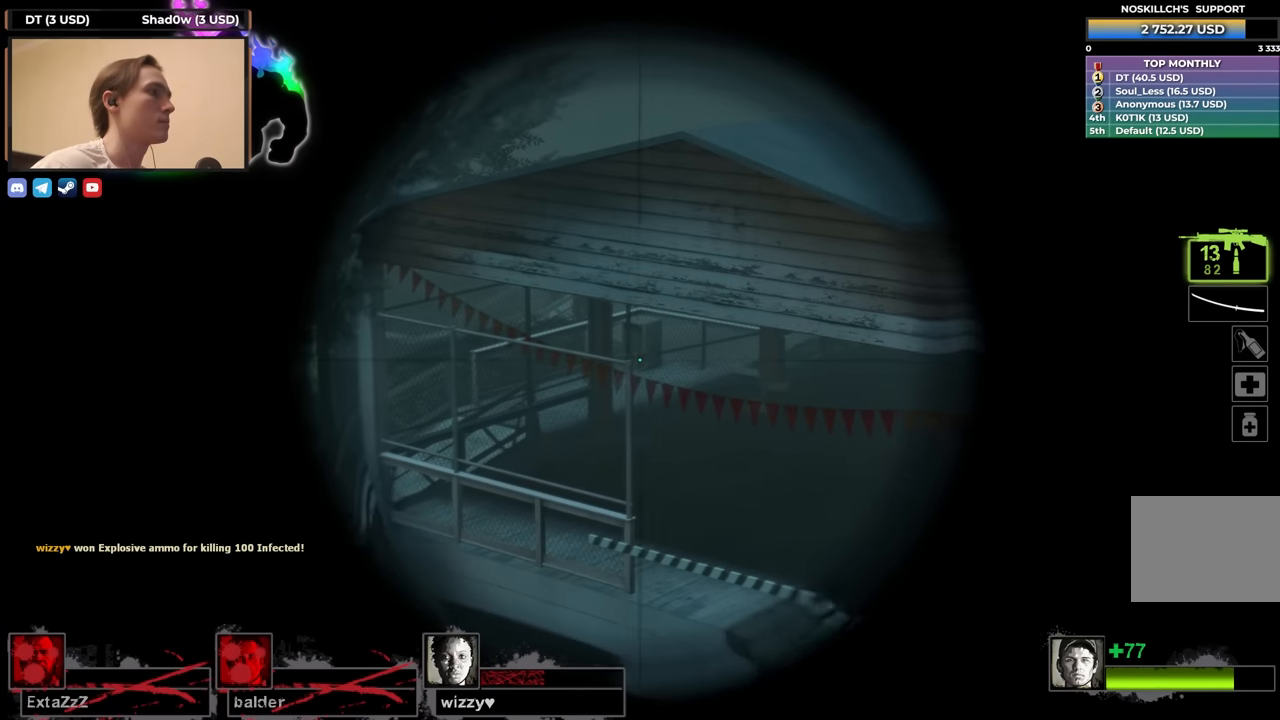
{"keys": ["shift"], "events": [[50, "d", "up"], [100, "a", "down"], [184, "a", "up"], [384, "a", "down"], [467, "a", "up"]]}
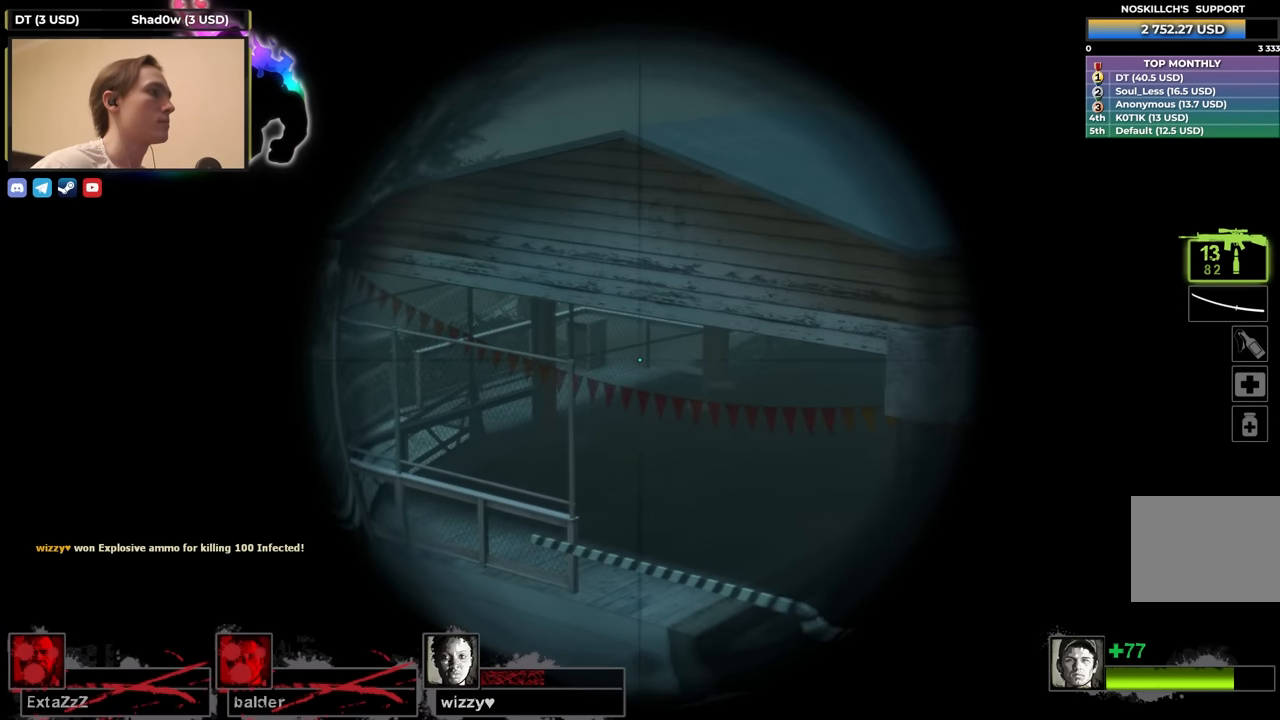
{"keys": ["shift"], "events": [[300, "a", "down"], [484, "a", "up"]]}
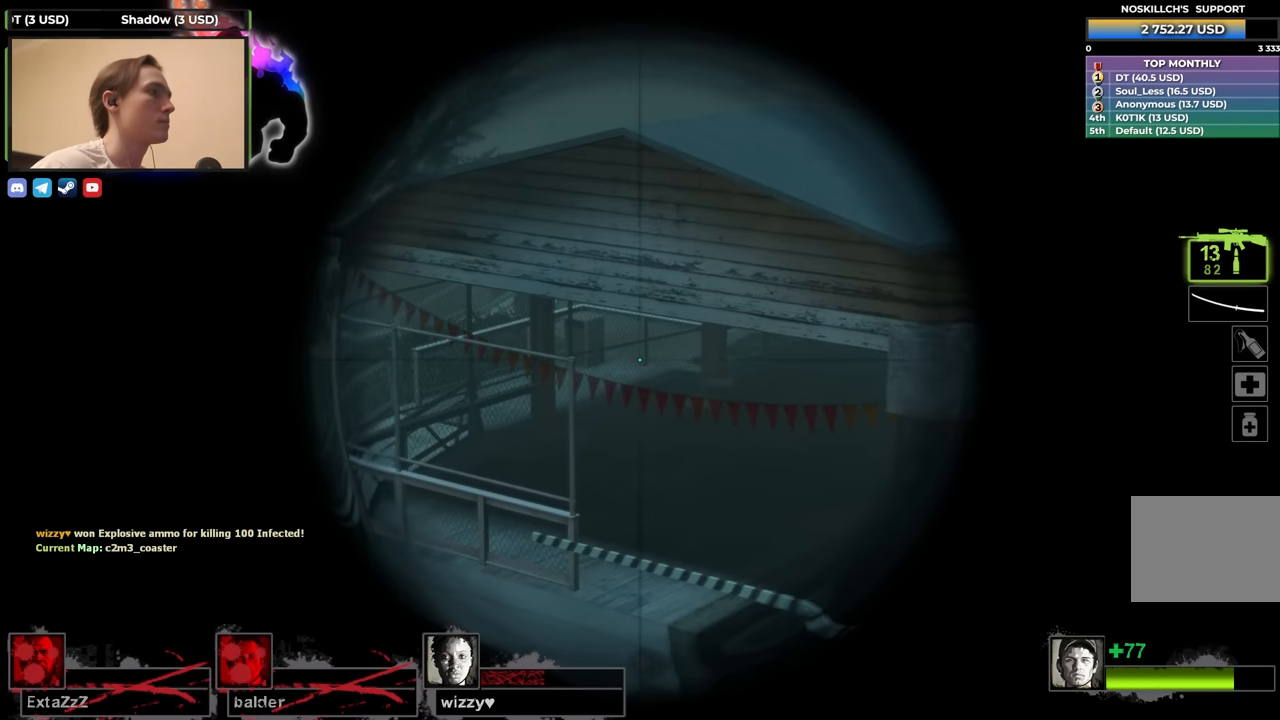
{"keys": ["d", "shift"], "events": [[34, "d", "down"]]}
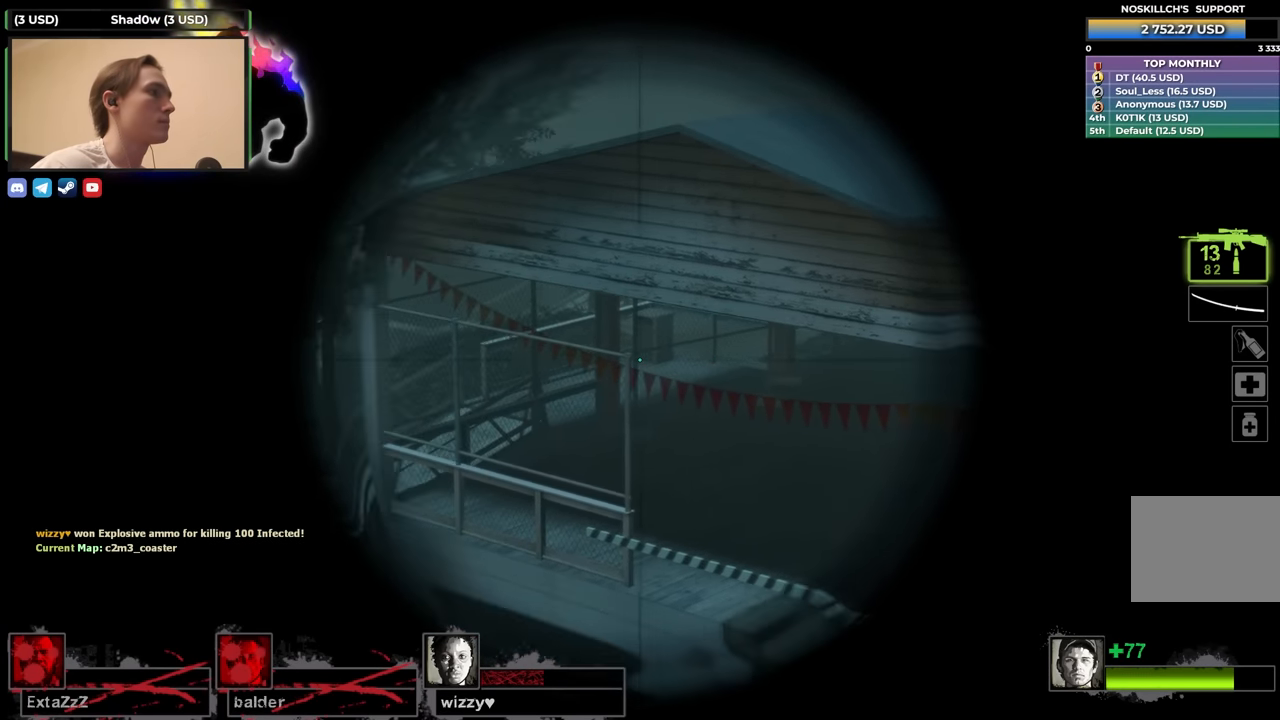
{"keys": ["d", "w"], "events": [[84, "w", "down"], [317, "shift", "up"]]}
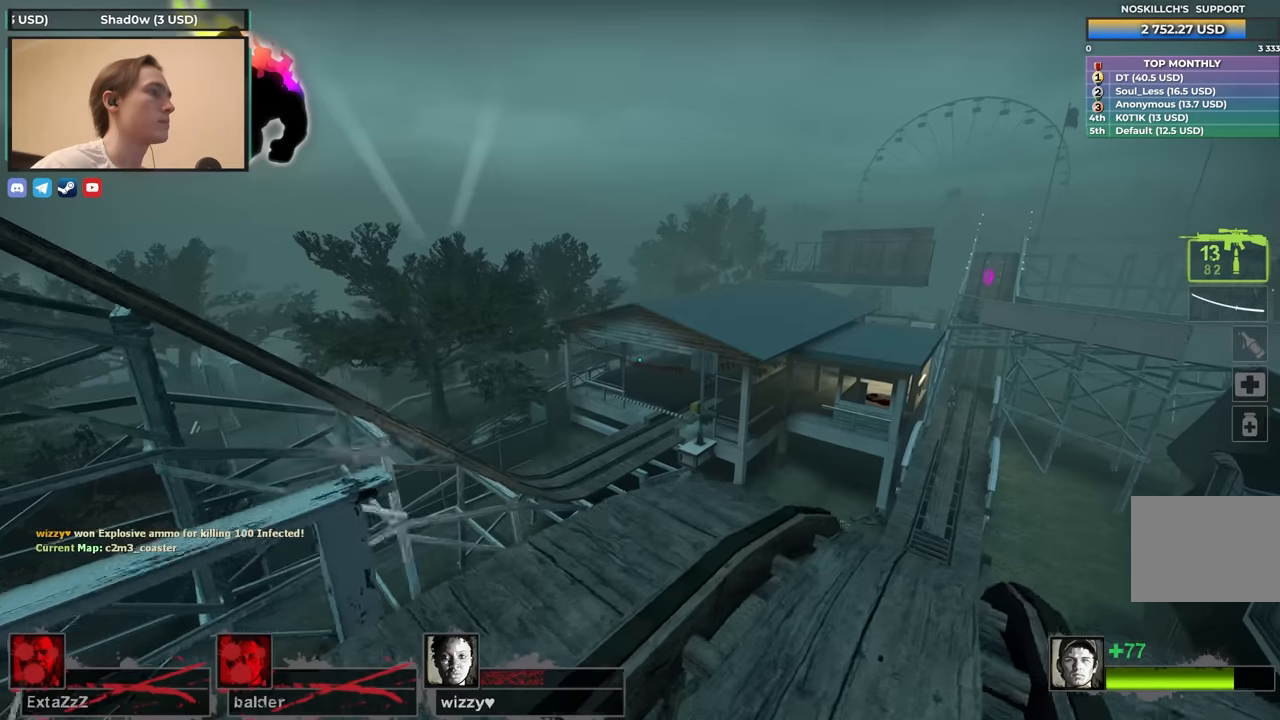
{"keys": ["d", "w"], "events": [[300, "d", "up"], [484, "d", "down"]]}
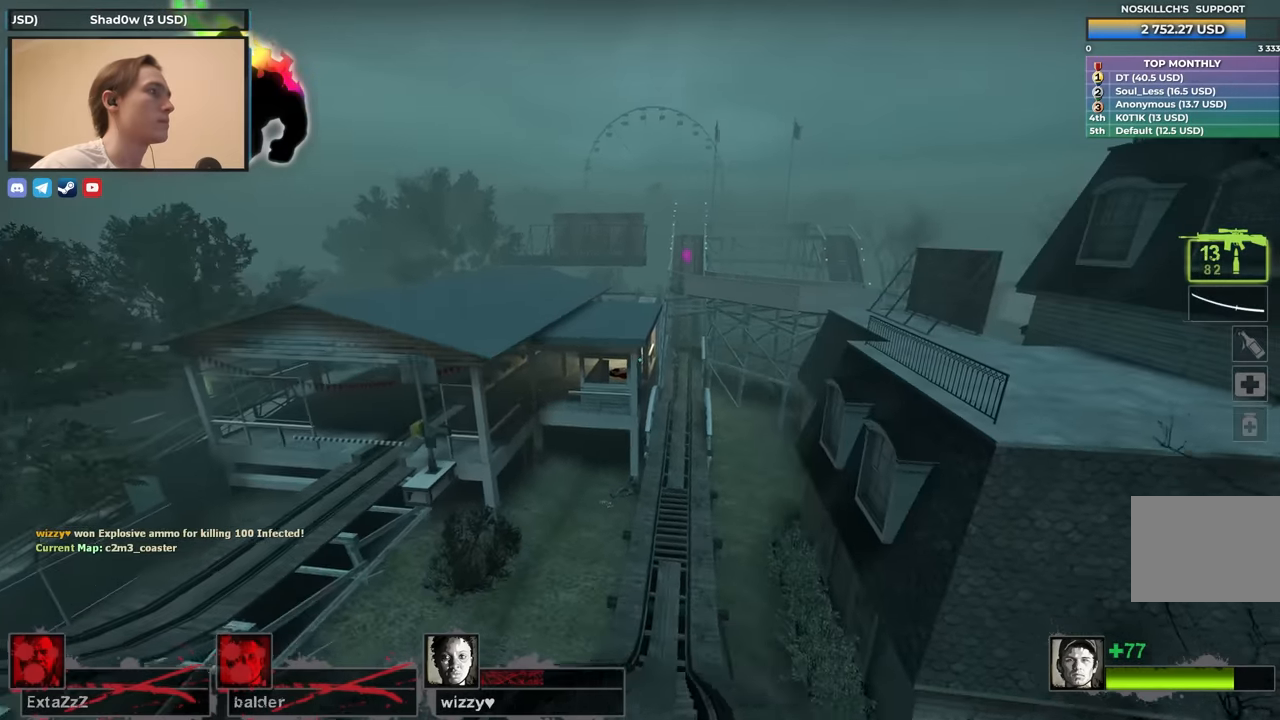
{"keys": ["w"], "events": [[117, "d", "up"]]}
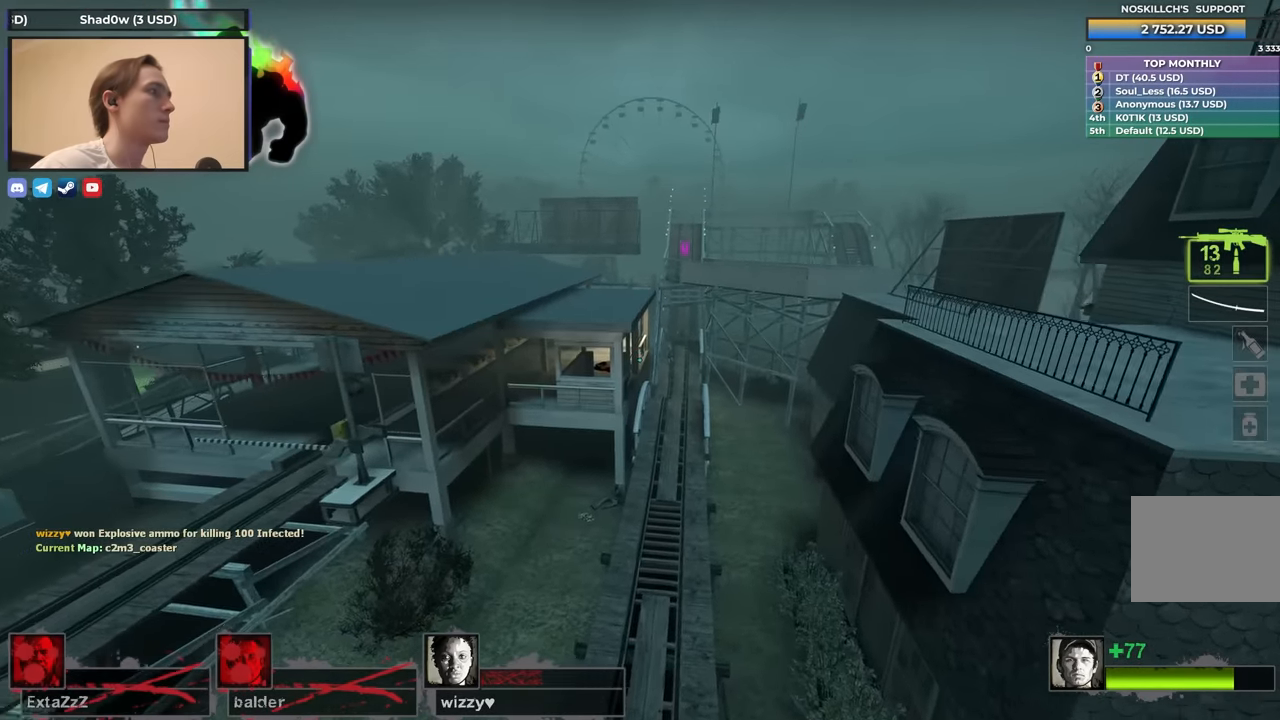
{"keys": ["a", "s"], "events": [[334, "w", "up"], [417, "s", "down"], [467, "a", "down"]]}
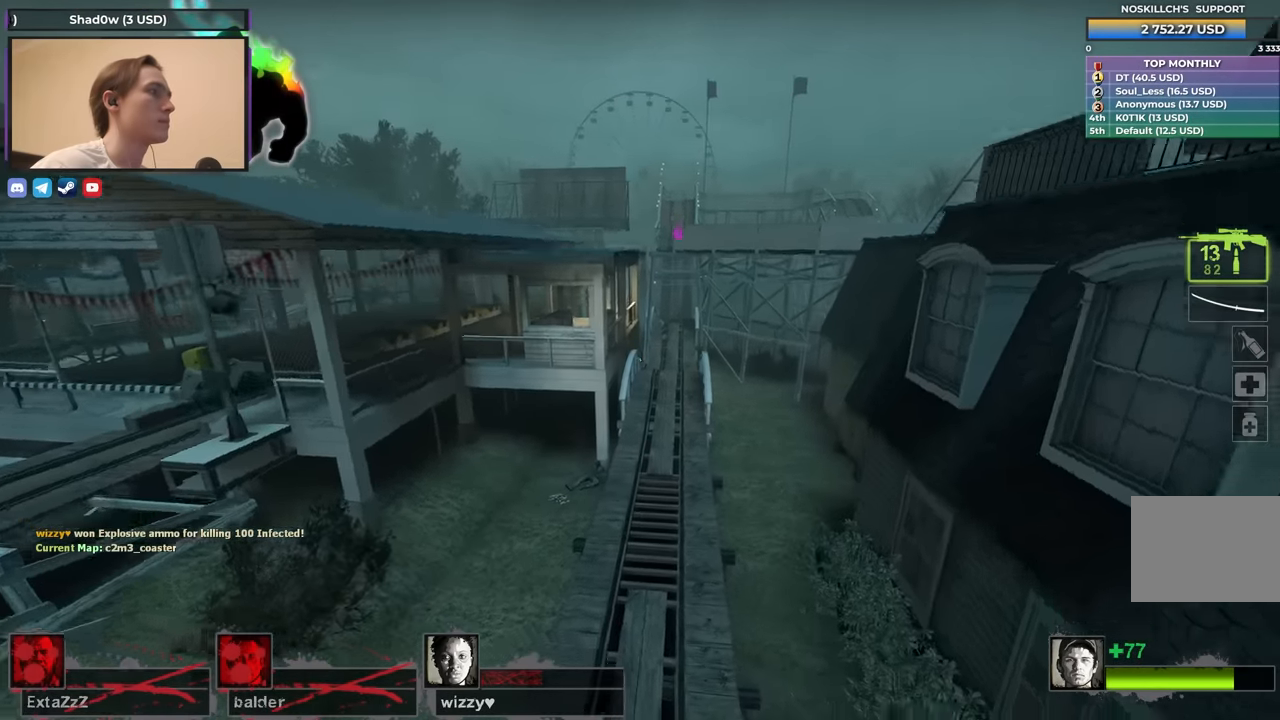
{"keys": ["w"], "events": [[17, "a", "up"], [50, "d", "down"], [100, "s", "up"], [200, "d", "up"], [250, "a", "down"], [300, "a", "up"], [350, "w", "down"]]}
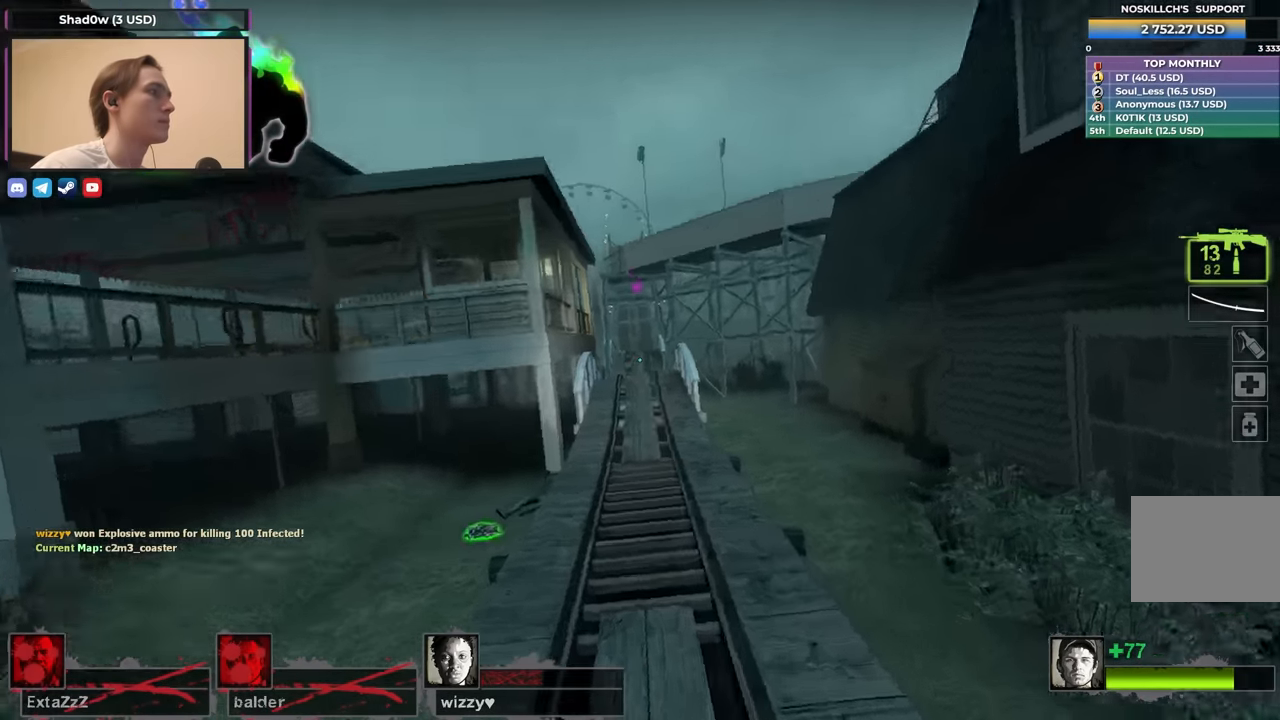
{"keys": ["shift", "w"], "events": [[84, "f", "down"], [184, "f", "up"], [184, "shift", "down"]]}
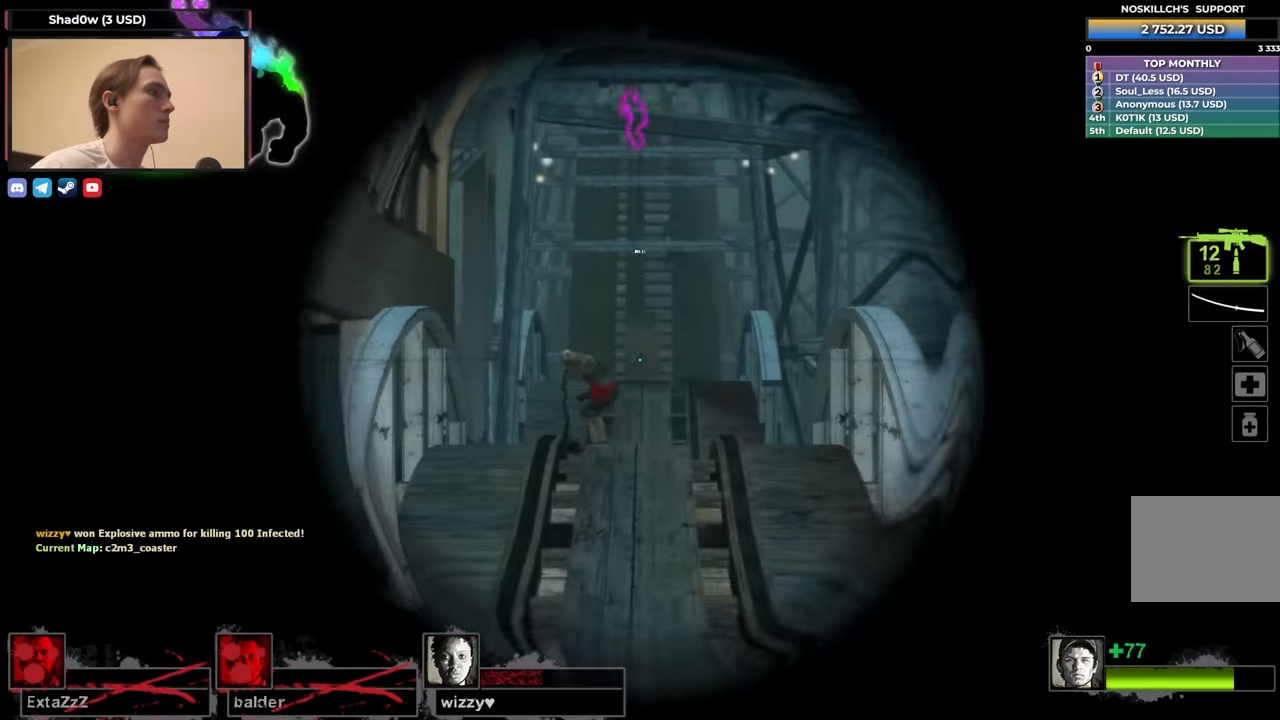
{"keys": ["shift", "w"], "events": []}
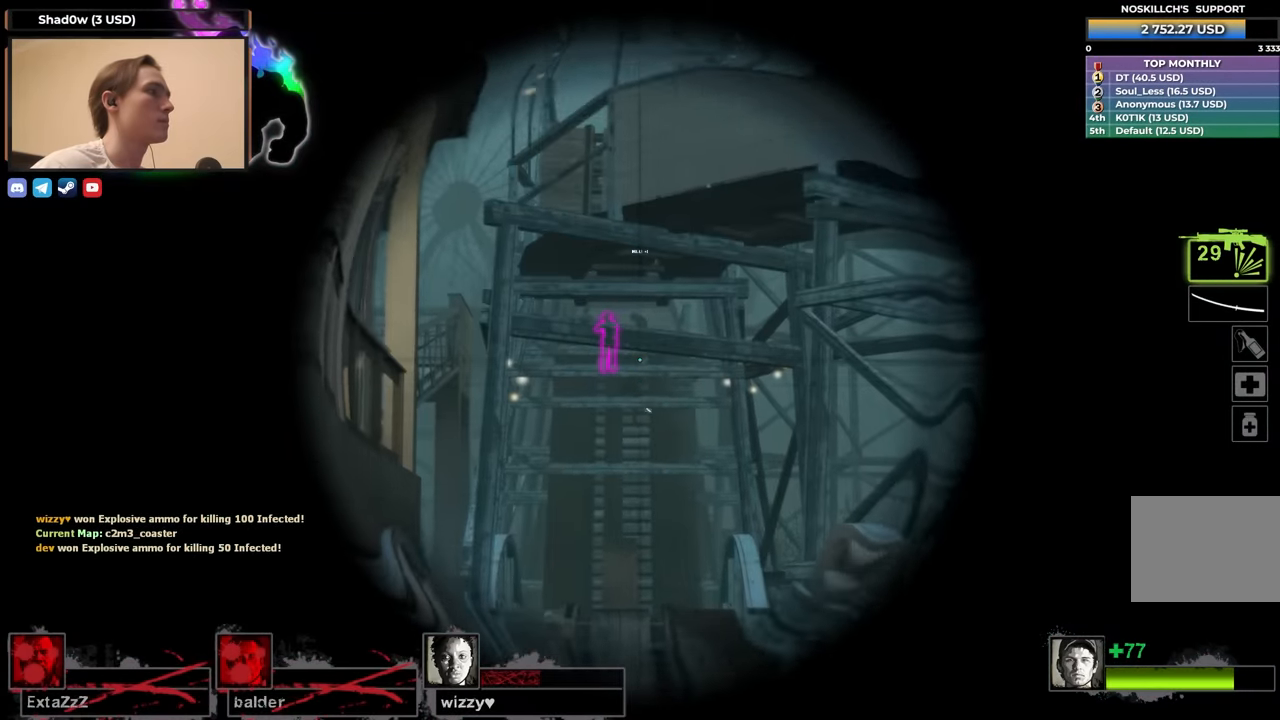
{"keys": ["w"], "events": [[67, "shift", "up"], [117, "f", "down"], [217, "f", "up"]]}
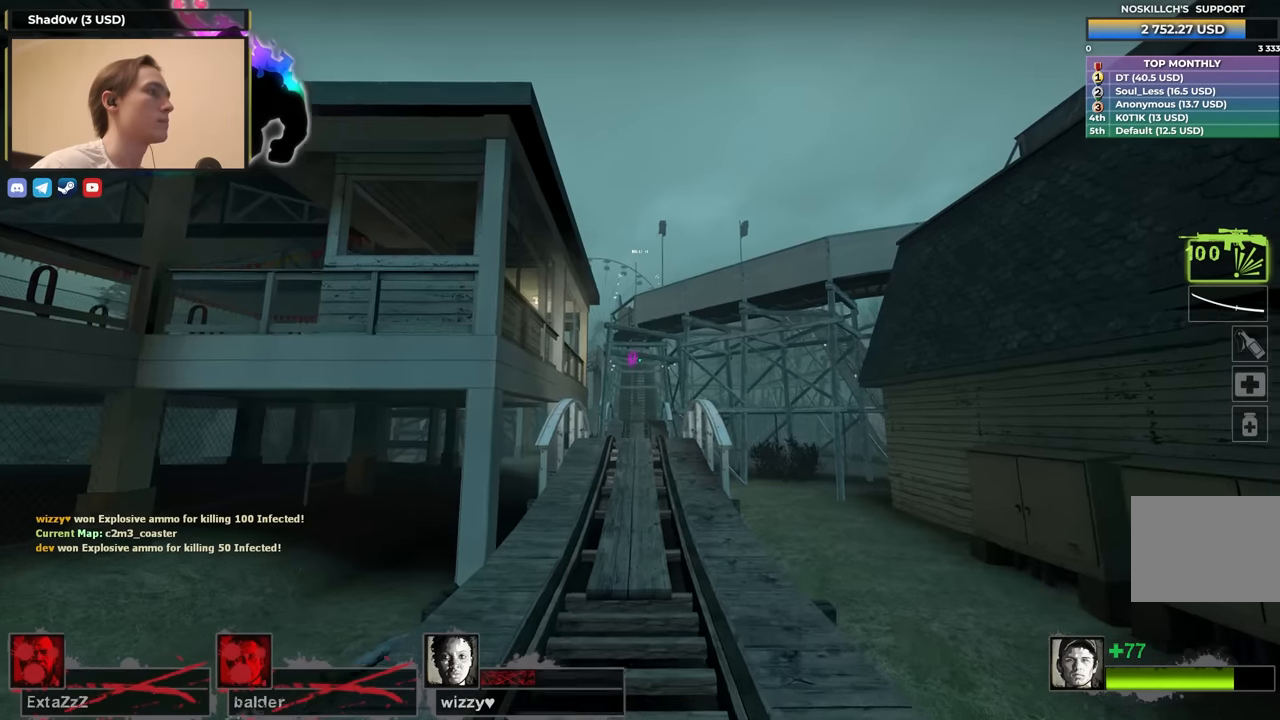
{"keys": ["a", "s"], "events": [[233, "d", "down"], [233, "w", "up"], [366, "d", "up"], [366, "s", "down"], [416, "a", "down"]]}
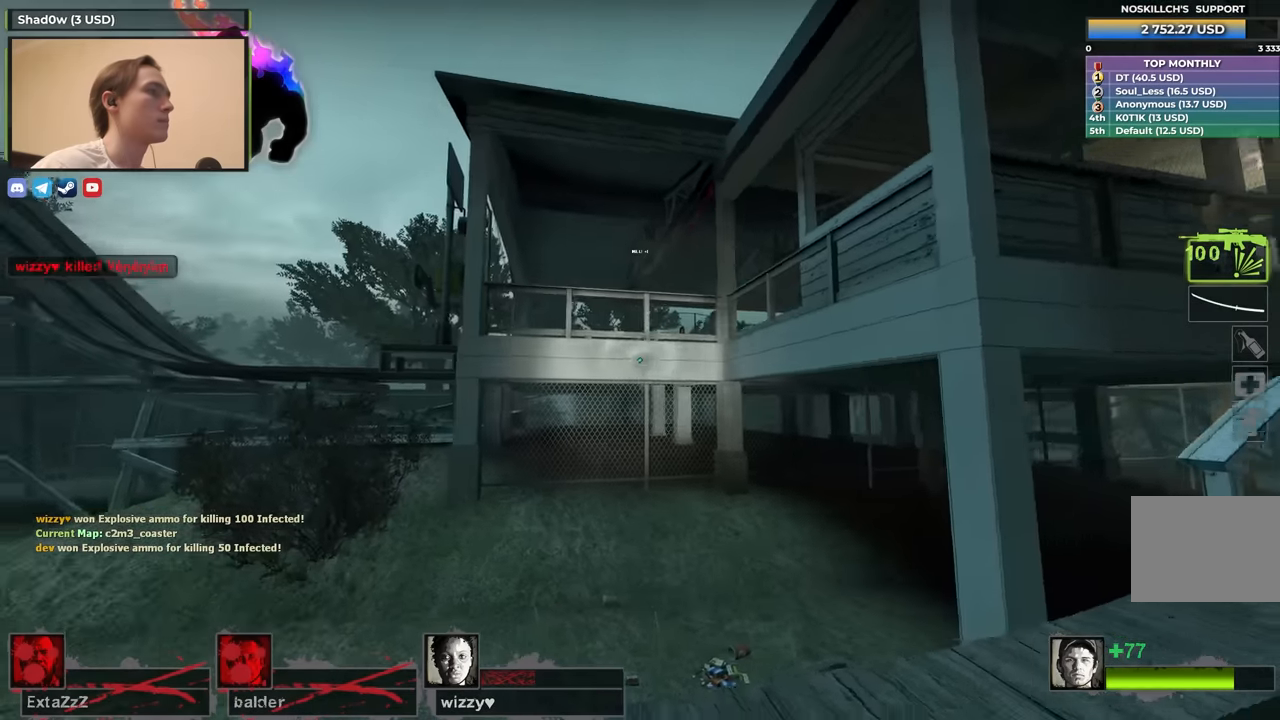
{"keys": ["a", "s"], "events": [[16, "a", "up"], [66, "d", "down"], [66, "s", "up"], [150, "d", "up"], [200, "a", "down"], [400, "s", "down"]]}
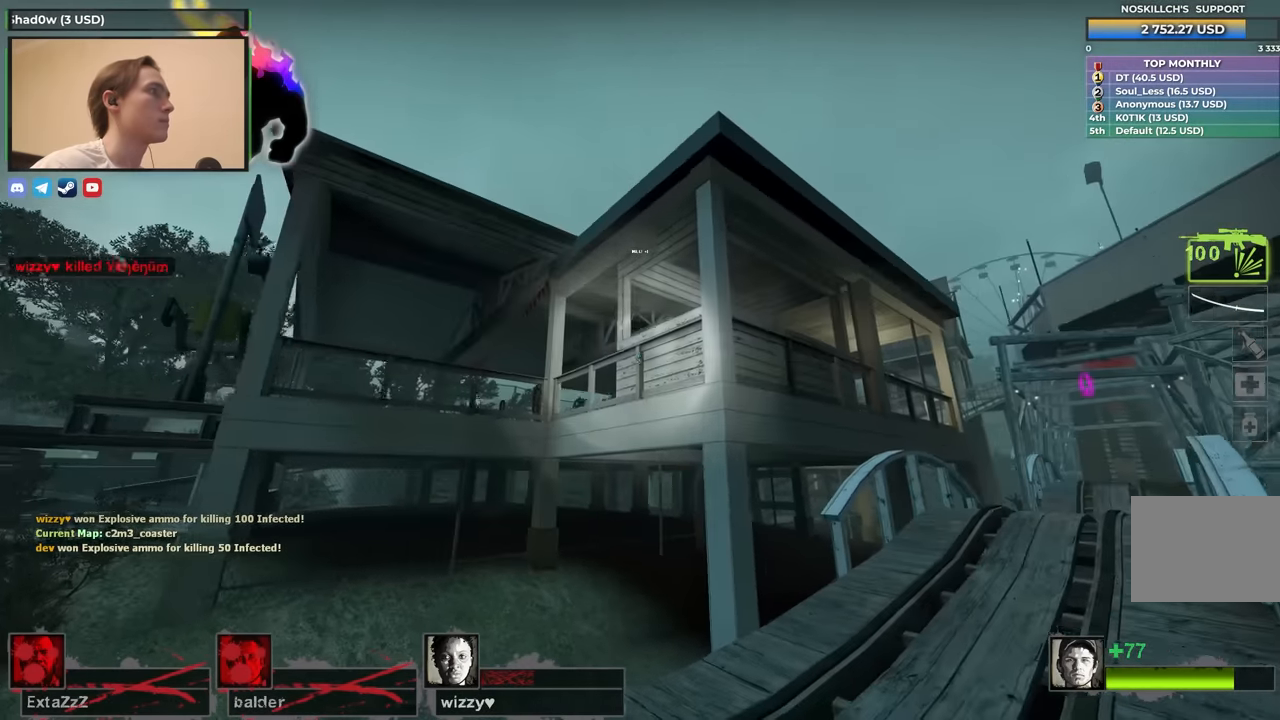
{"keys": [], "events": [[400, "s", "up"], [450, "a", "up"]]}
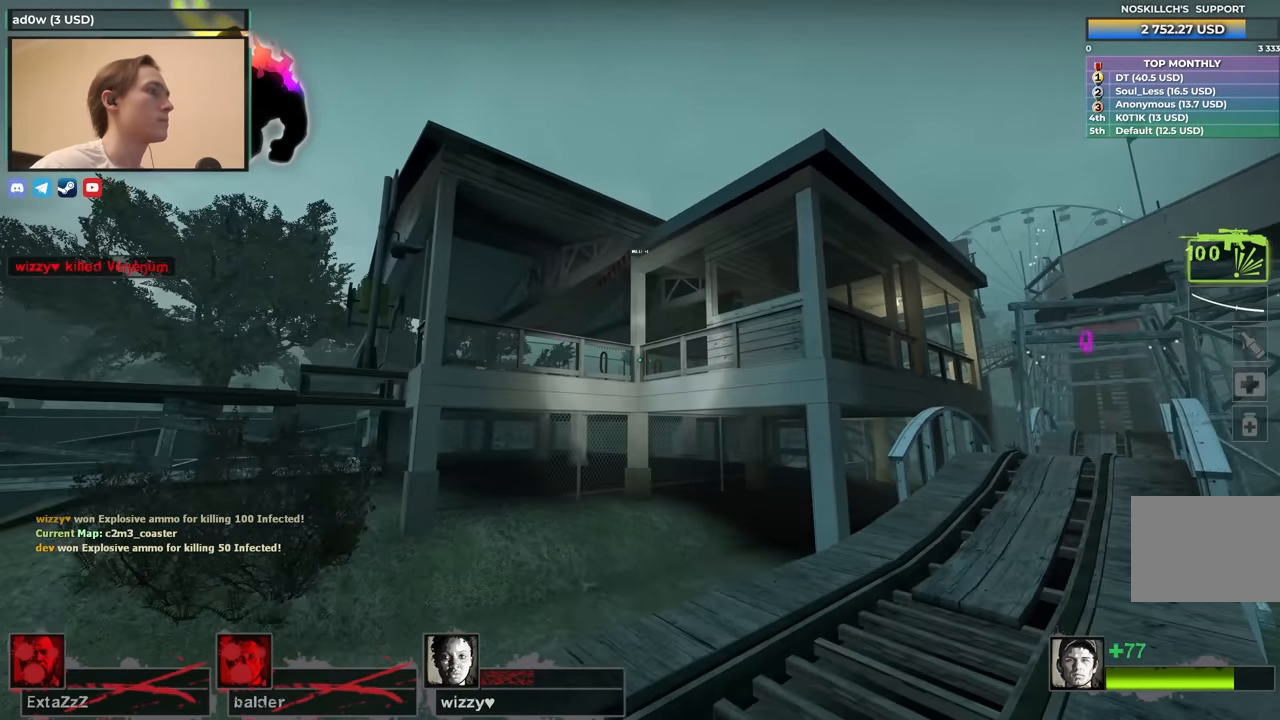
{"keys": [], "events": []}
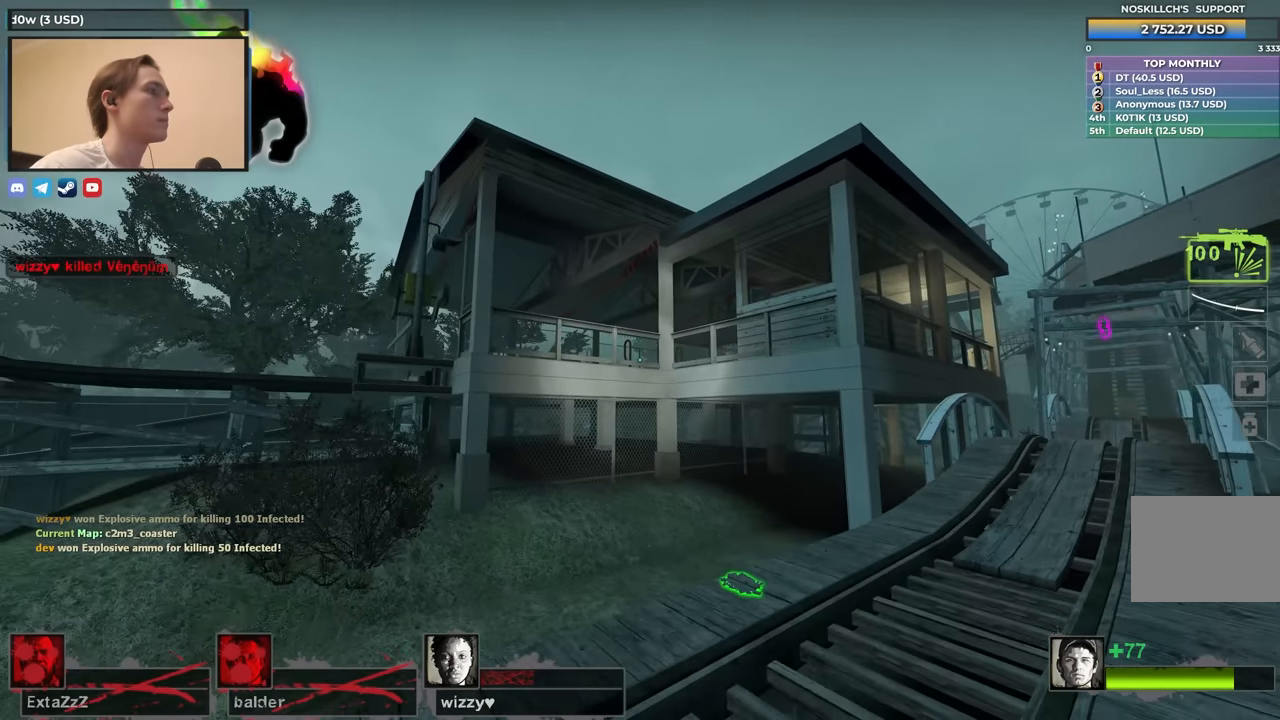
{"keys": ["a", "f", "shift"], "events": [[66, "d", "down"], [166, "w", "down"], [333, "w", "up"], [383, "d", "up"], [433, "a", "down"], [483, "f", "down"], [483, "shift", "down"]]}
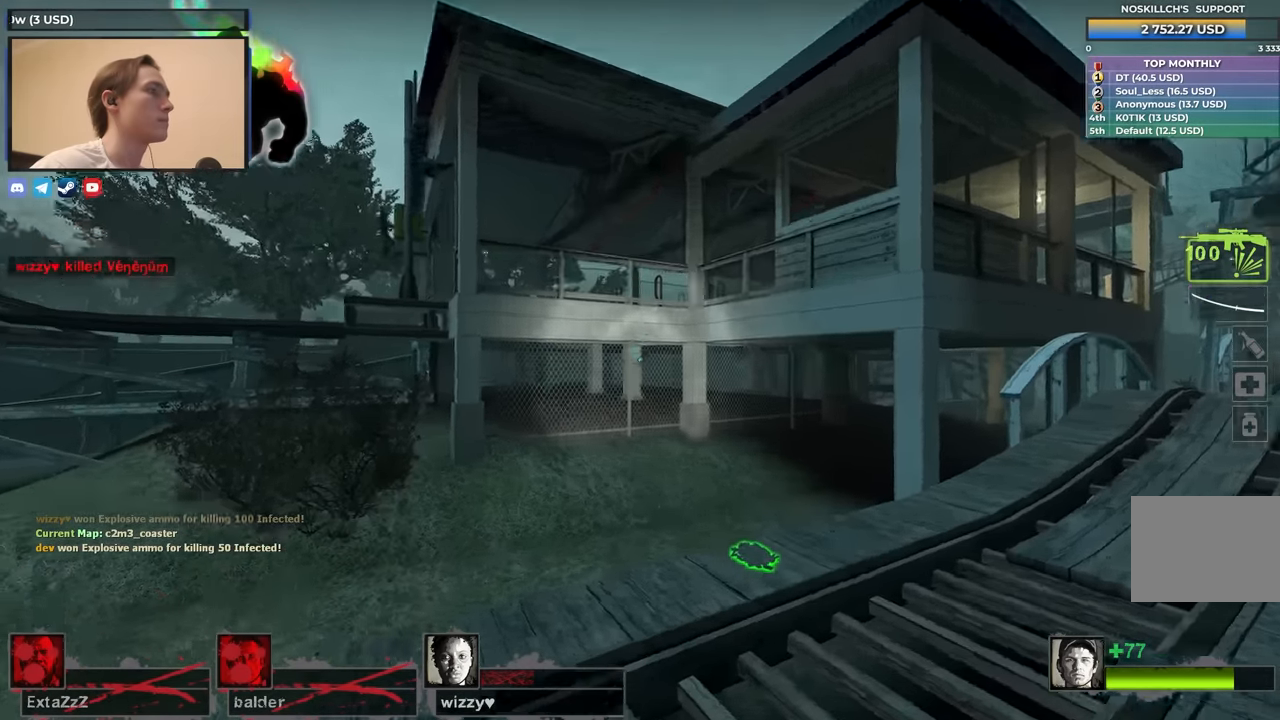
{"keys": ["shift"], "events": [[33, "a", "up"], [83, "f", "up"]]}
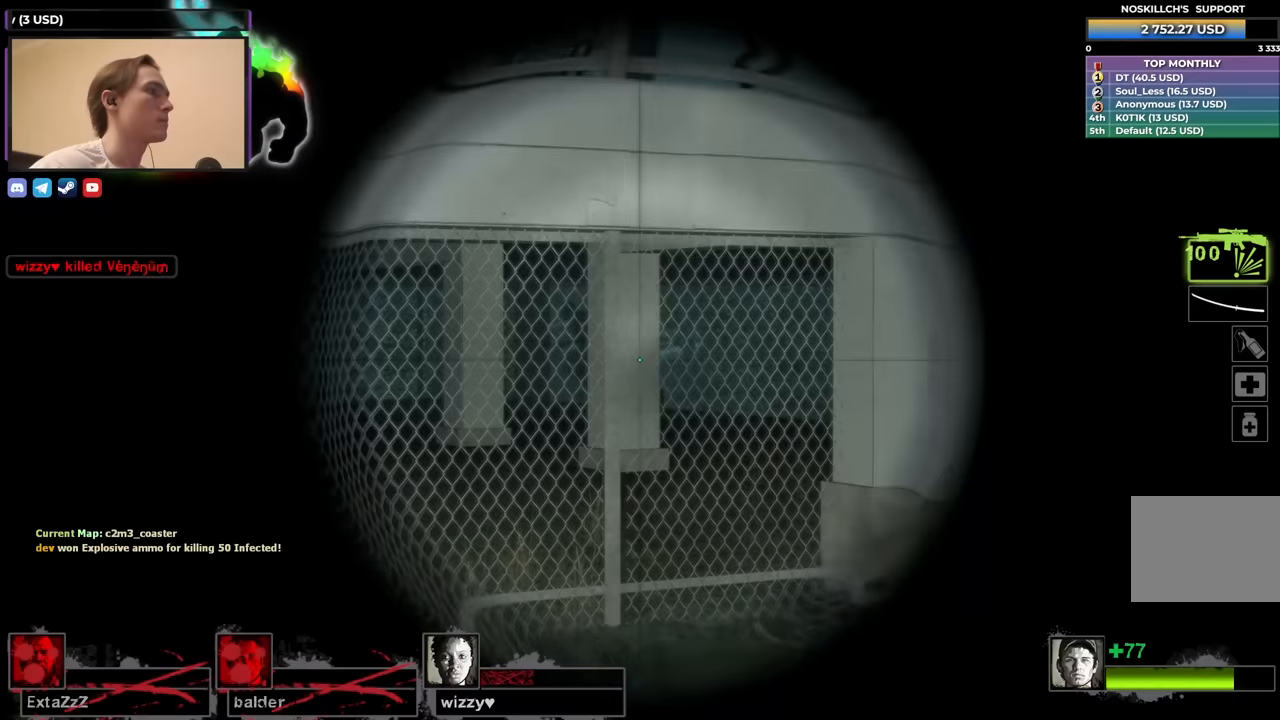
{"keys": ["shift"], "events": []}
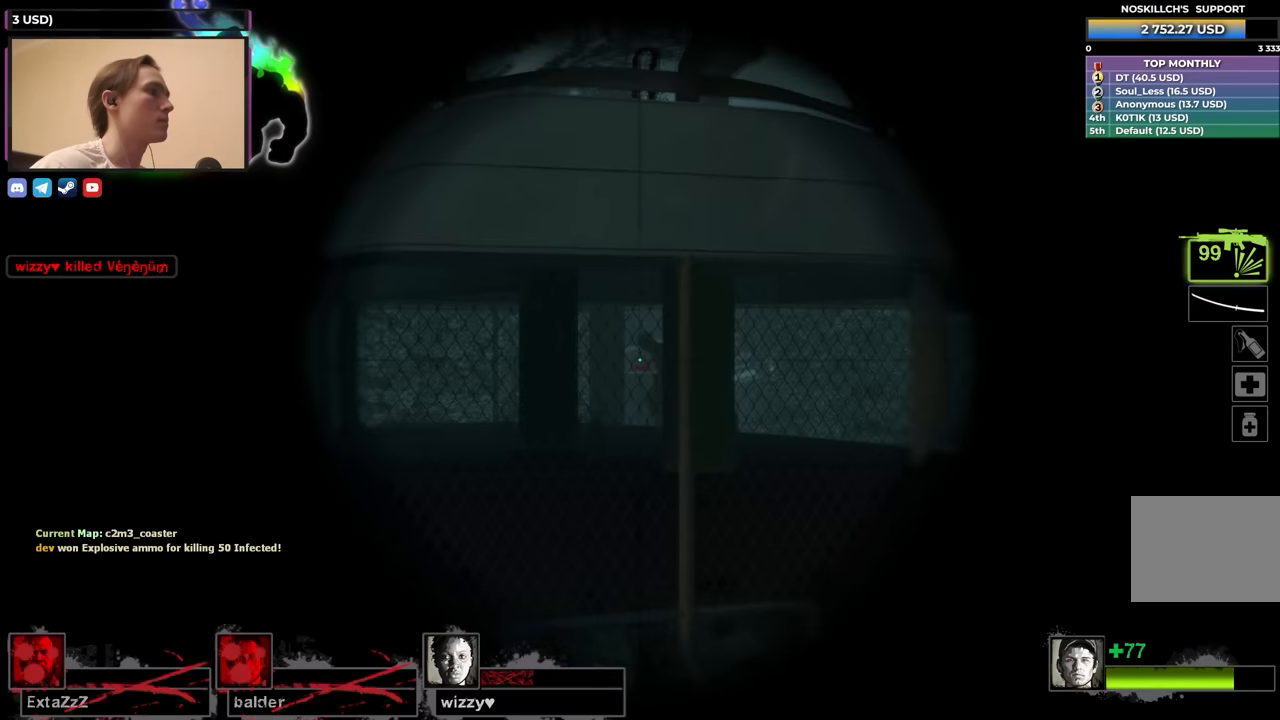
{"keys": ["shift"], "events": []}
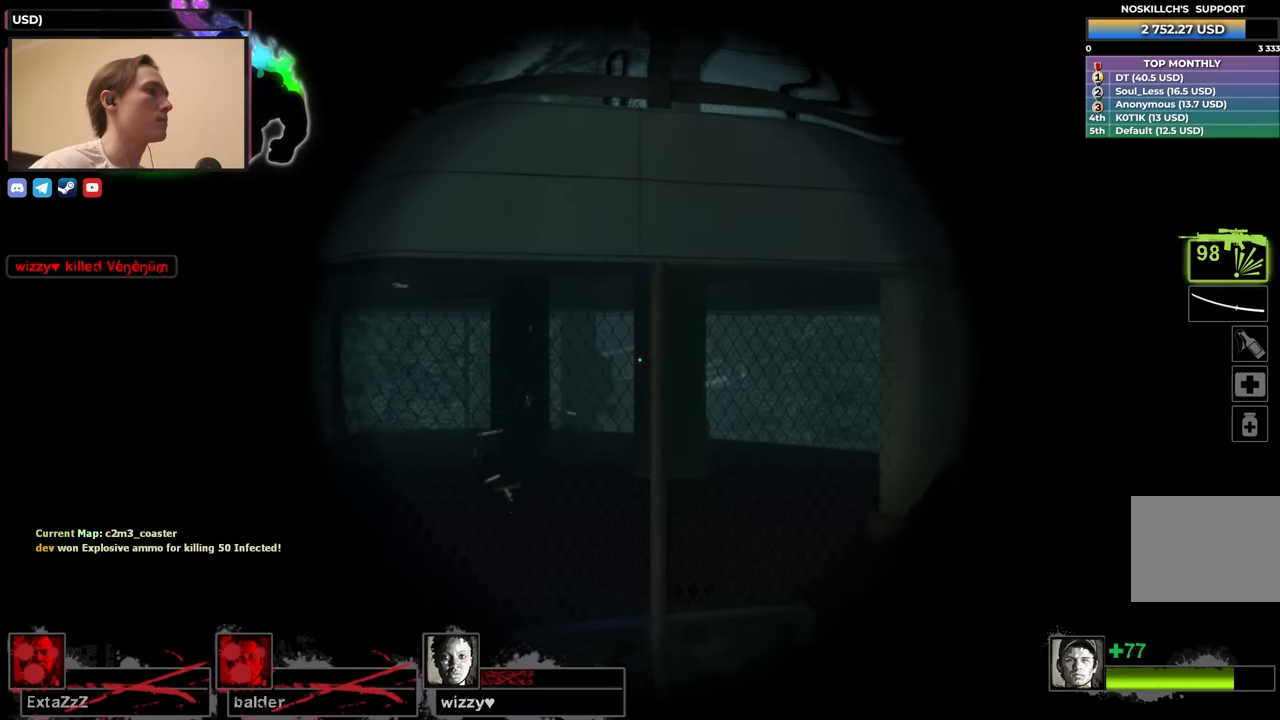
{"keys": ["shift"], "events": []}
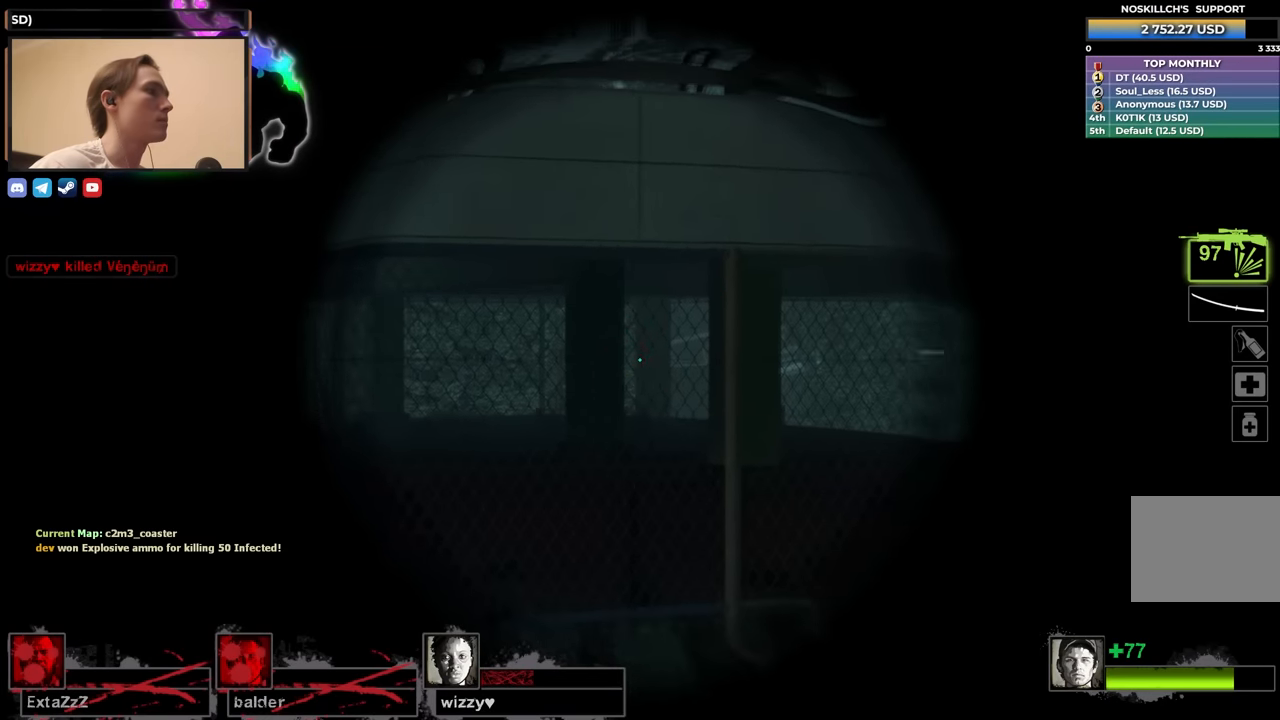
{"keys": ["d", "w"], "events": [[233, "d", "down"], [333, "shift", "up"], [383, "w", "down"]]}
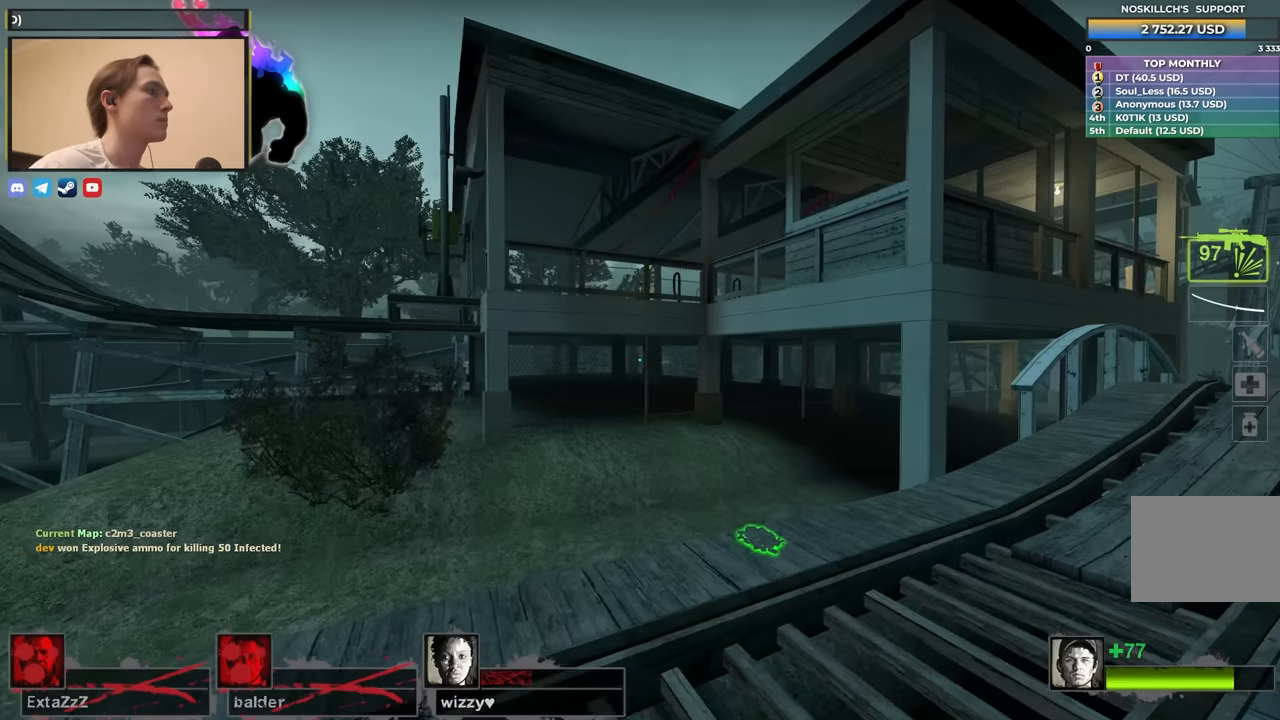
{"keys": ["d", "w"], "events": [[150, "w", "up"], [333, "w", "down"]]}